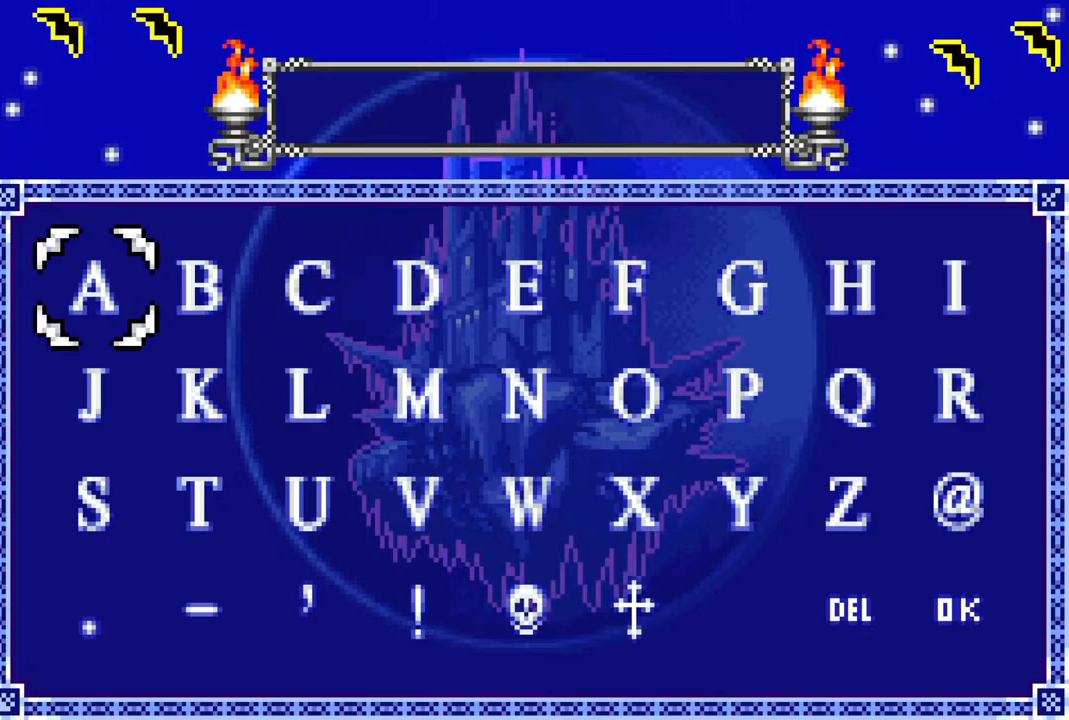
Gameplay with a controller (PlayStation layout); each line is a JSON object with the inputs held at the frame after it. "events" lists button and stick changes between this image and that frame as [ms after this image, input, new state], when the widget could be followed in between.
{"buttons": ["START"], "left_stick": "center", "right_stick": "center", "events": [[450, "START", "down"]]}
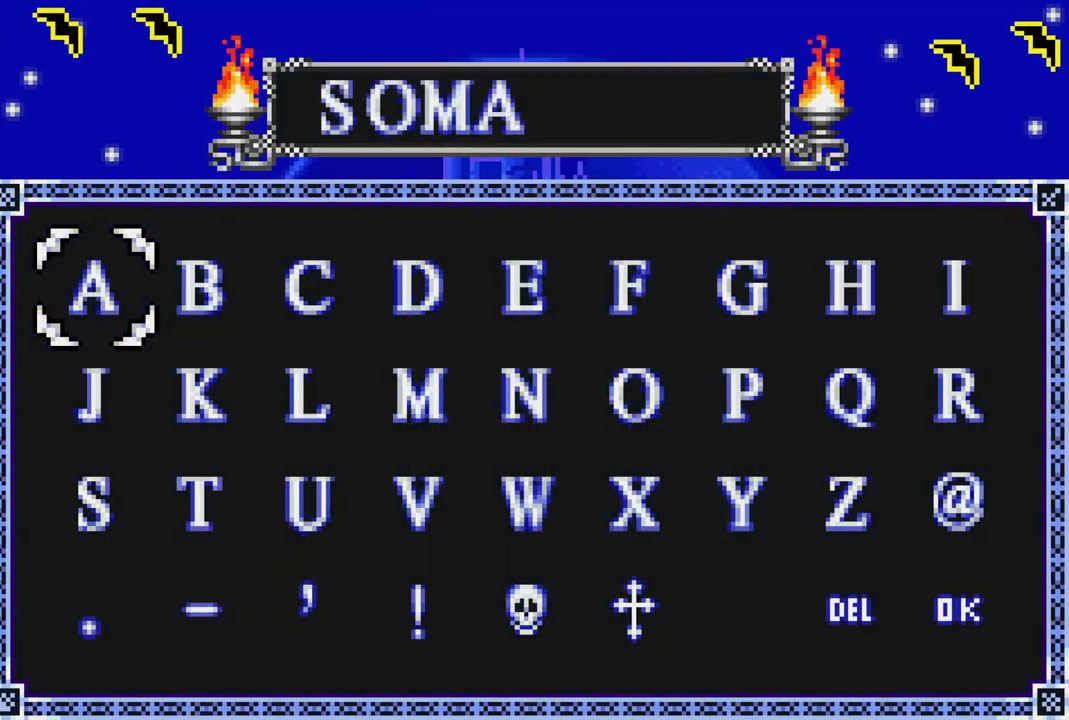
{"buttons": [], "left_stick": "center", "right_stick": "center", "events": [[83, "START", "up"]]}
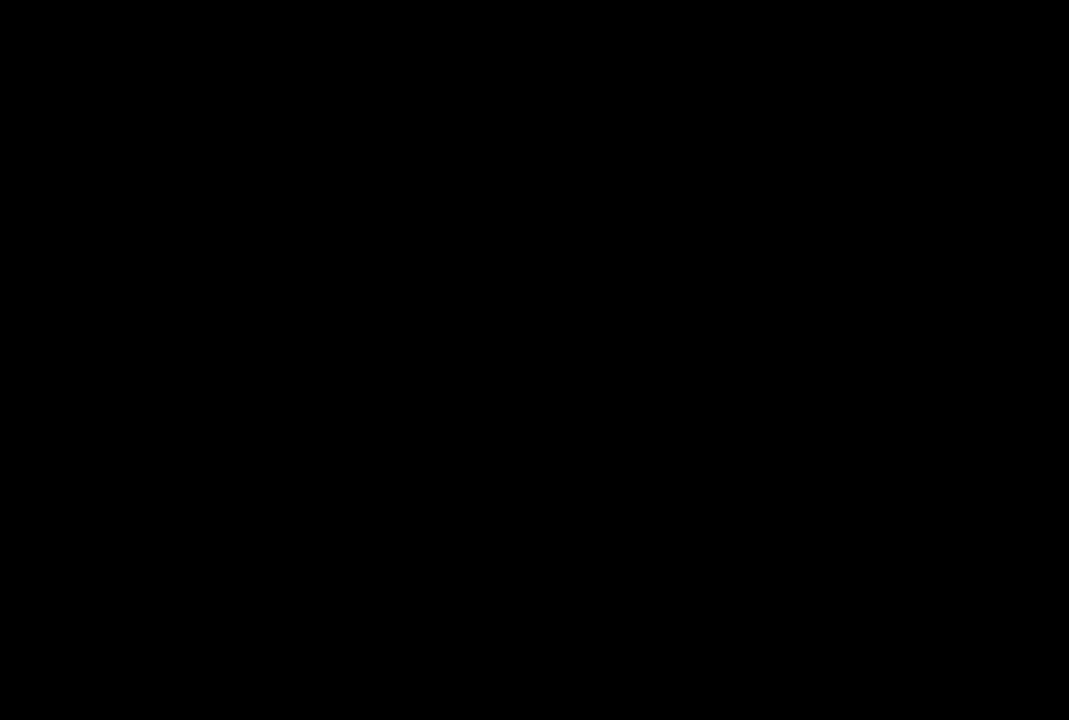
{"buttons": ["START"], "left_stick": "center", "right_stick": "center", "events": [[433, "START", "down"]]}
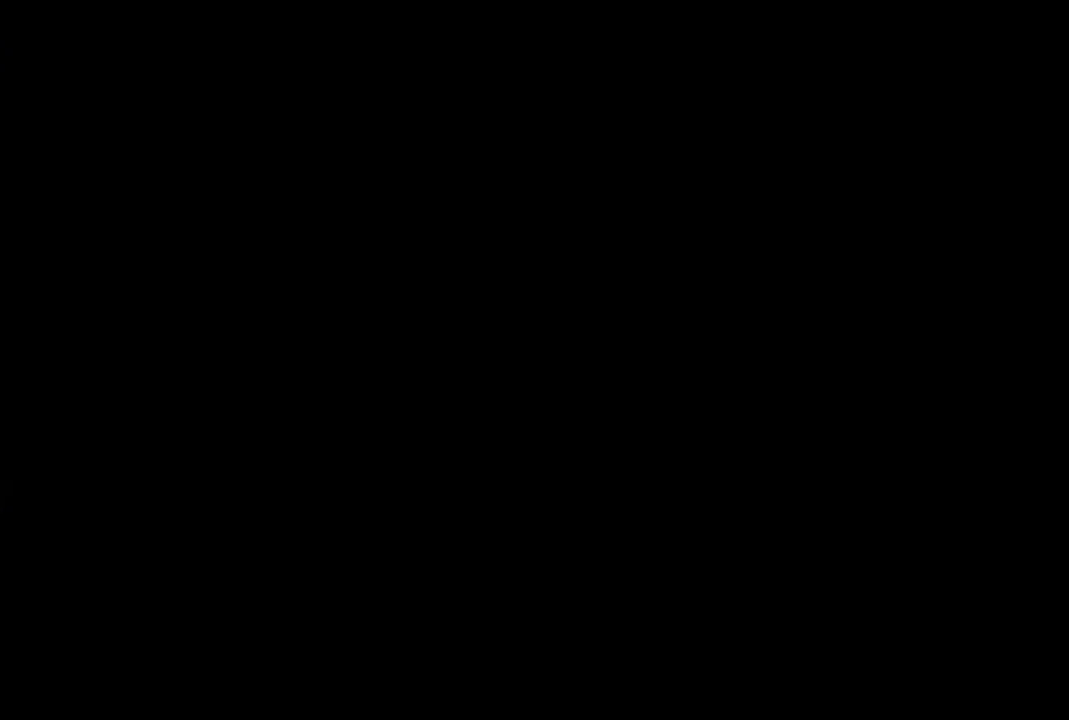
{"buttons": [], "left_stick": "center", "right_stick": "center", "events": [[83, "START", "up"]]}
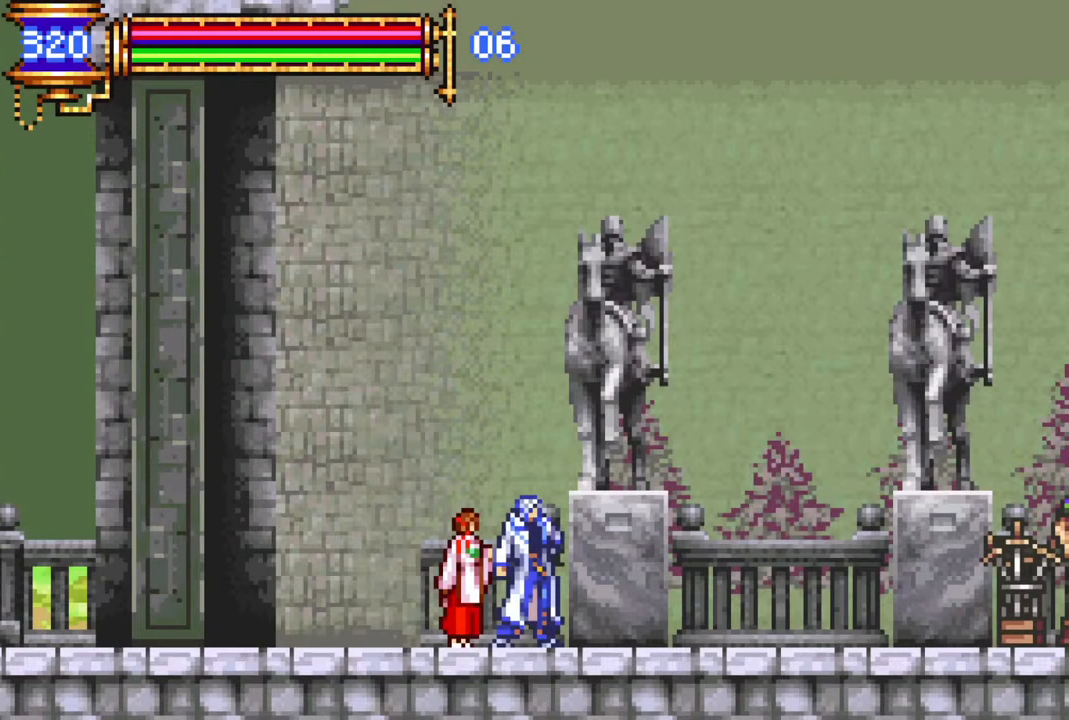
{"buttons": [], "left_stick": "center", "right_stick": "center", "events": [[133, "START", "down"], [200, "START", "up"], [350, "DPAD_RIGHT", "down"], [417, "DPAD_RIGHT", "up"]]}
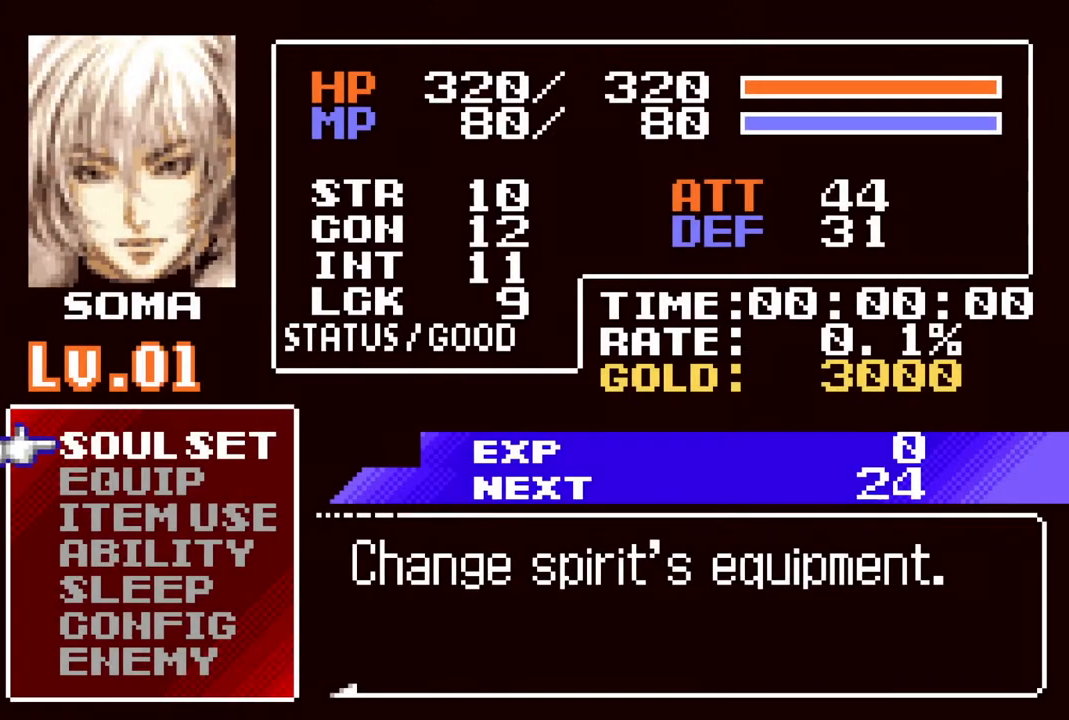
{"buttons": [], "left_stick": "center", "right_stick": "center", "events": [[250, "START", "down"], [383, "START", "up"]]}
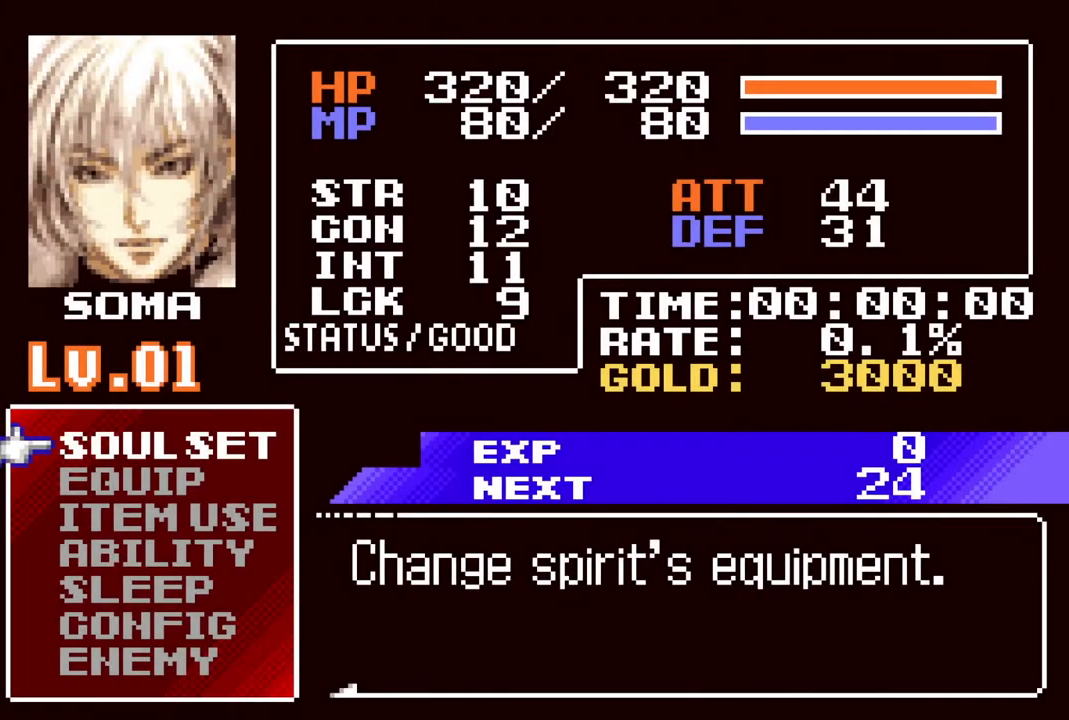
{"buttons": [], "left_stick": "center", "right_stick": "center", "events": [[200, "CIRCLE", "down"], [317, "CIRCLE", "up"]]}
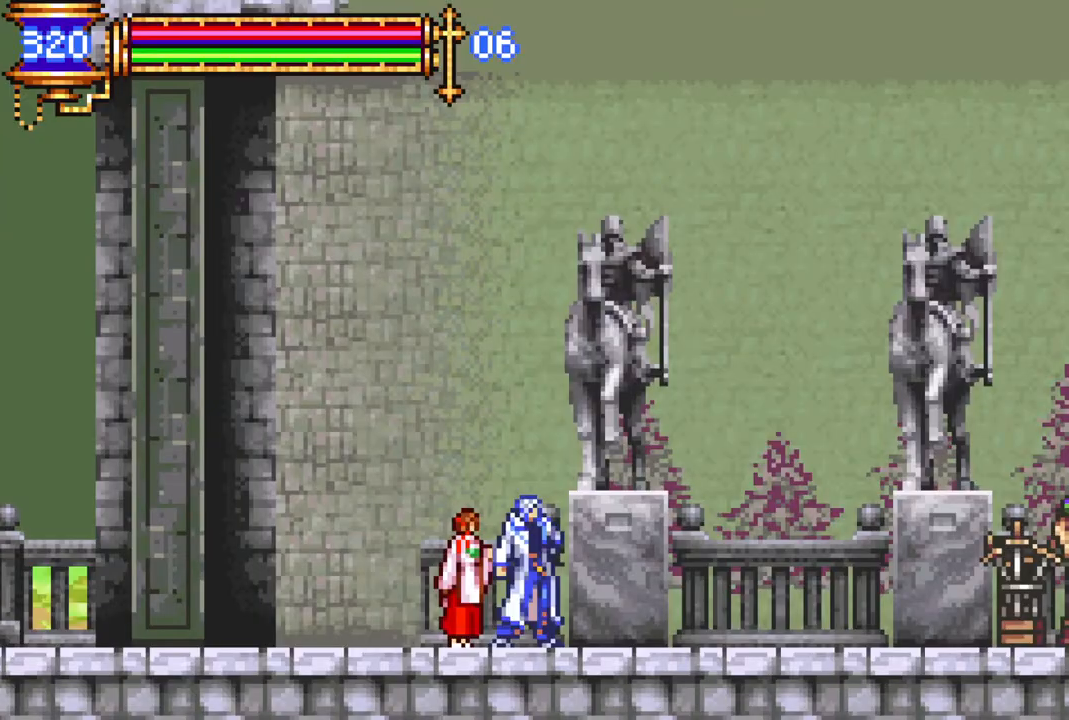
{"buttons": [], "left_stick": "center", "right_stick": "center", "events": [[17, "DPAD_RIGHT", "down"], [167, "DPAD_RIGHT", "up"], [283, "DPAD_LEFT", "down"], [367, "L1", "down"], [417, "DPAD_DOWN", "down"], [417, "DPAD_LEFT", "up"], [433, "DPAD_DOWN", "up"], [467, "L1", "up"]]}
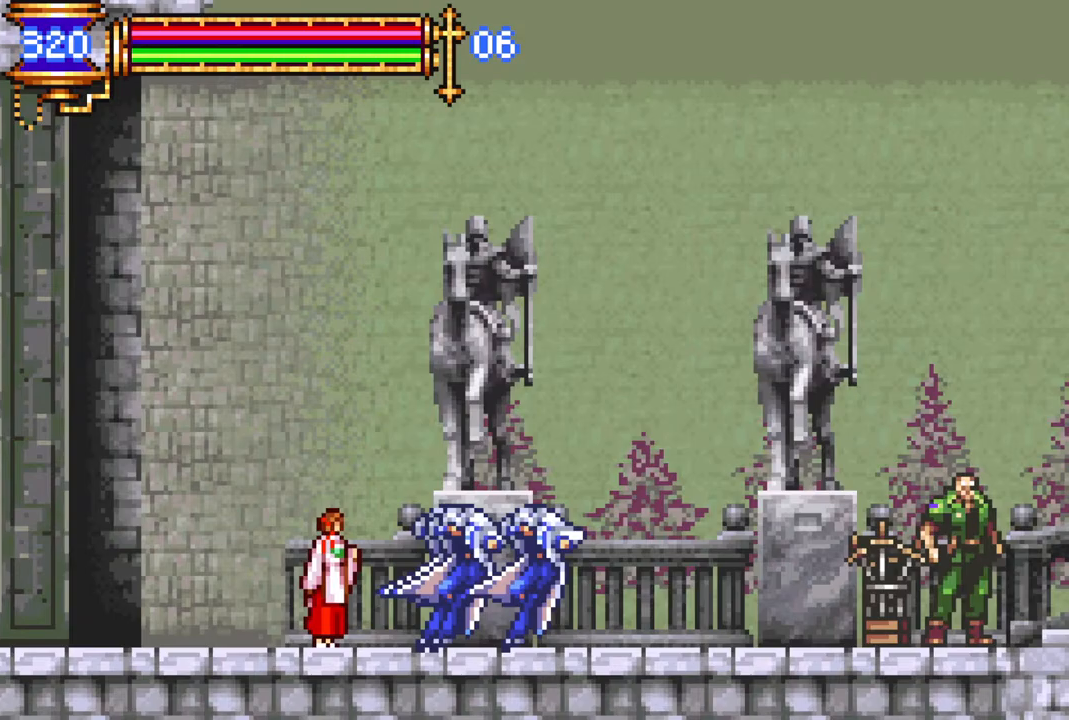
{"buttons": [], "left_stick": "center", "right_stick": "center", "events": [[17, "CROSS", "down"], [50, "DPAD_RIGHT", "down"], [67, "CROSS", "up"], [417, "DPAD_RIGHT", "up"]]}
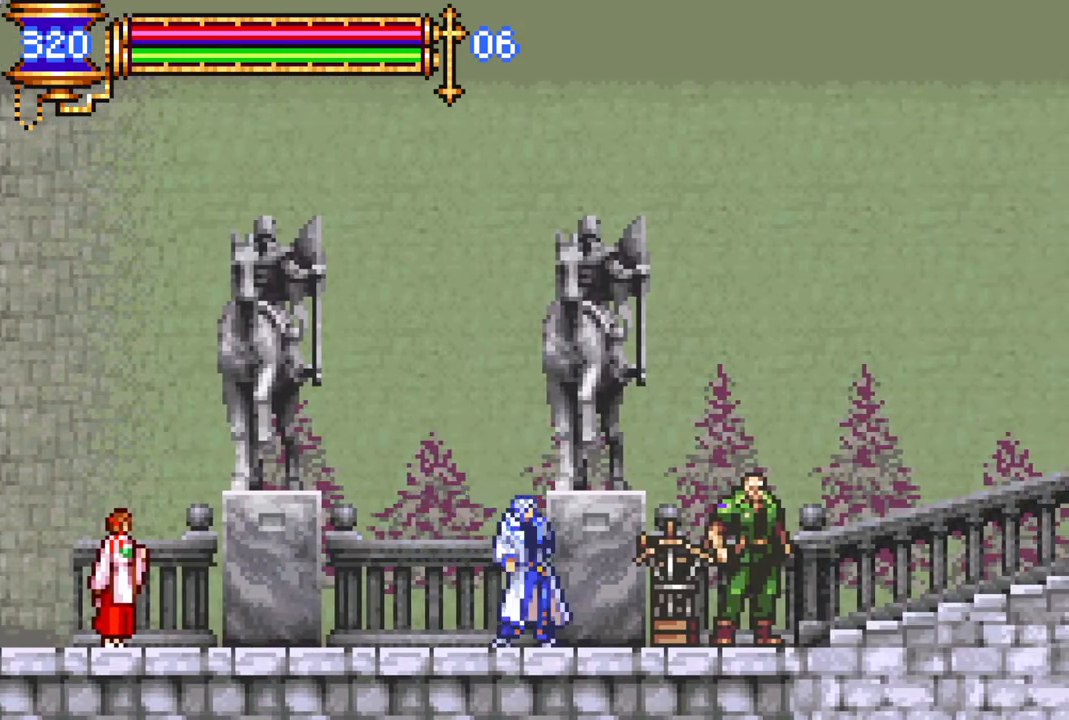
{"buttons": ["DPAD_RIGHT"], "left_stick": "center", "right_stick": "center", "events": [[17, "DPAD_LEFT", "down"], [33, "L1", "down"], [83, "DPAD_LEFT", "up"], [100, "DPAD_RIGHT", "down"], [150, "L1", "up"], [400, "CROSS", "down"], [450, "CROSS", "up"]]}
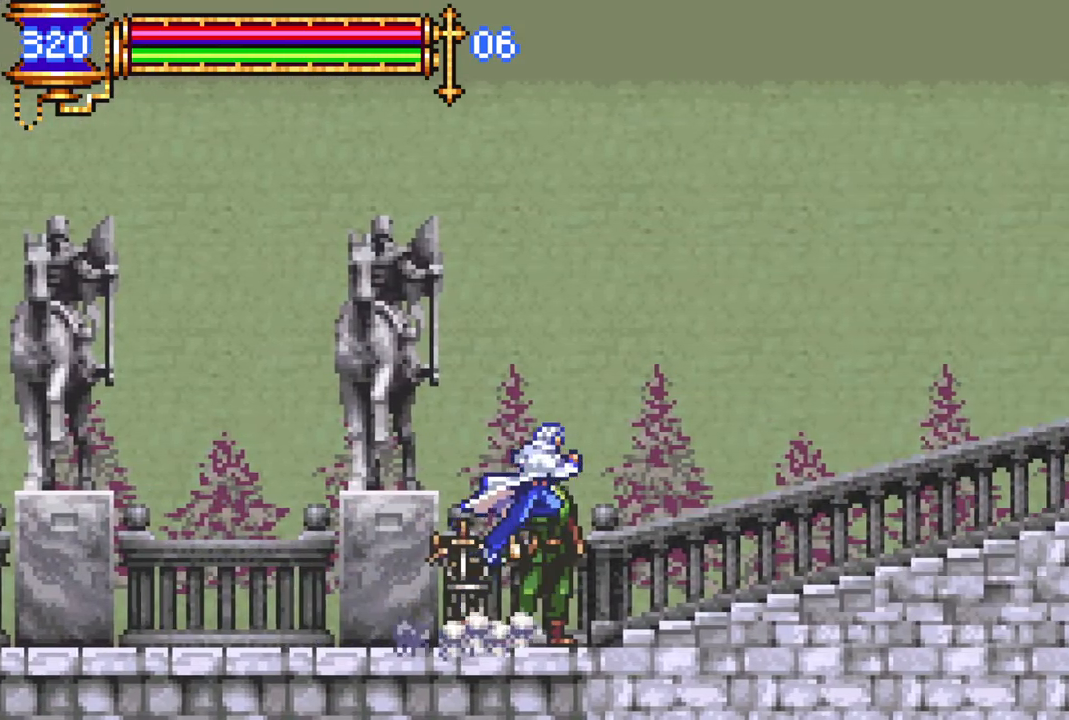
{"buttons": [], "left_stick": "center", "right_stick": "center", "events": [[117, "DPAD_RIGHT", "up"], [217, "DPAD_LEFT", "down"], [300, "DPAD_LEFT", "up"], [400, "DPAD_UP", "down"], [483, "DPAD_UP", "up"]]}
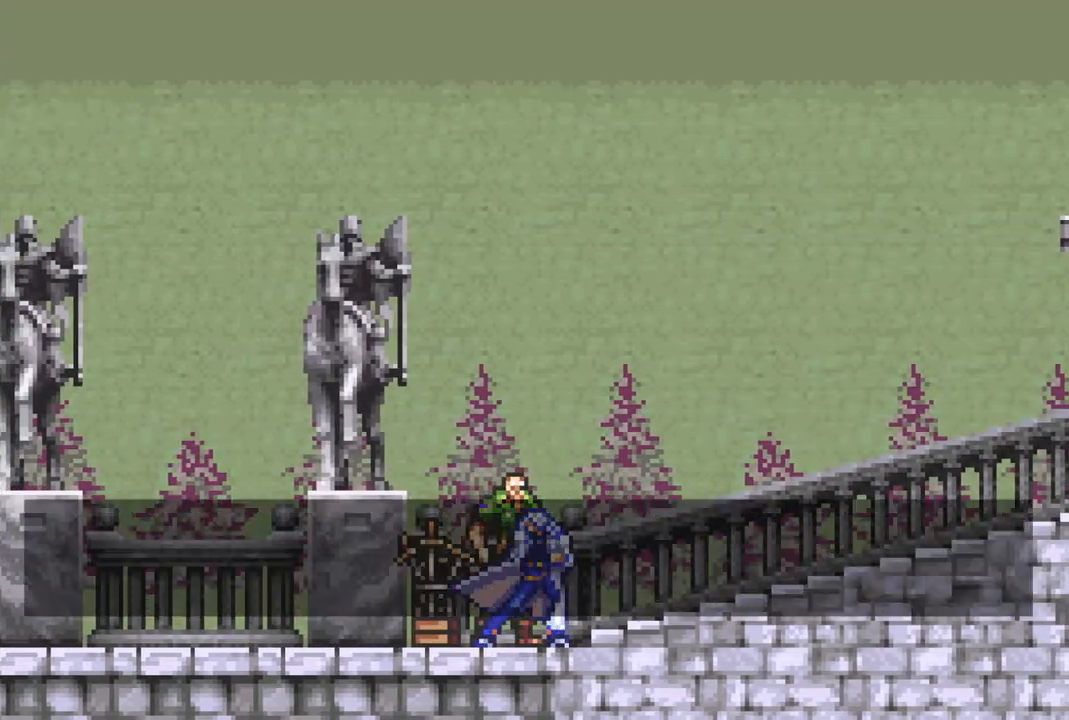
{"buttons": [], "left_stick": "center", "right_stick": "center", "events": []}
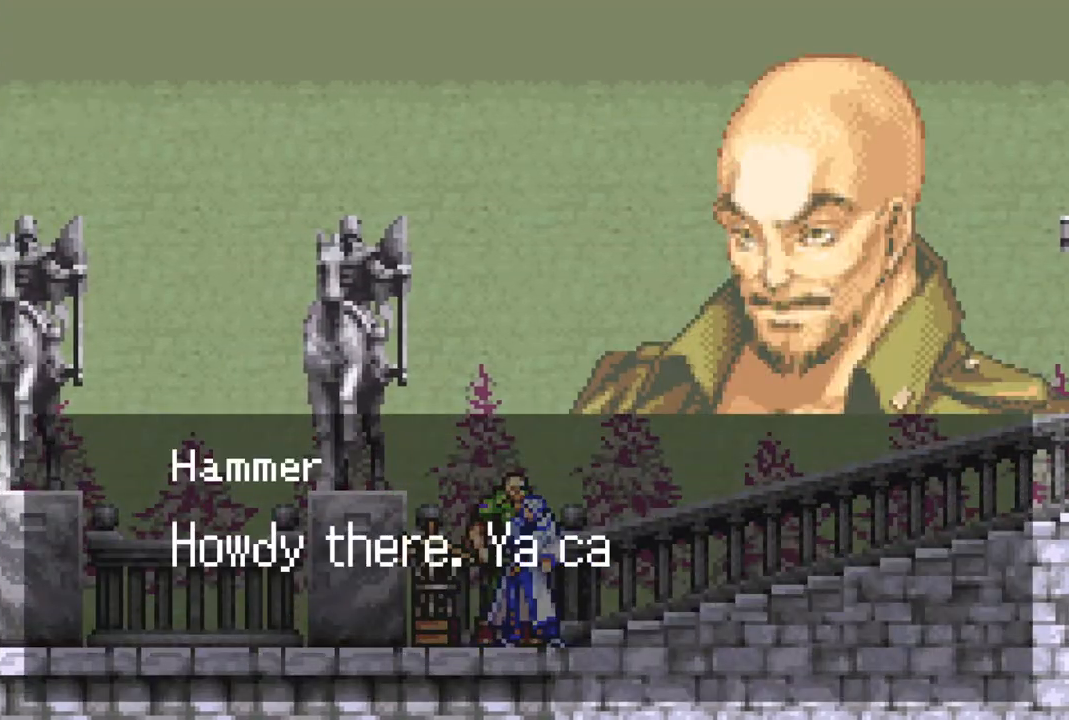
{"buttons": [], "left_stick": "center", "right_stick": "center", "events": [[100, "START", "down"], [300, "START", "up"]]}
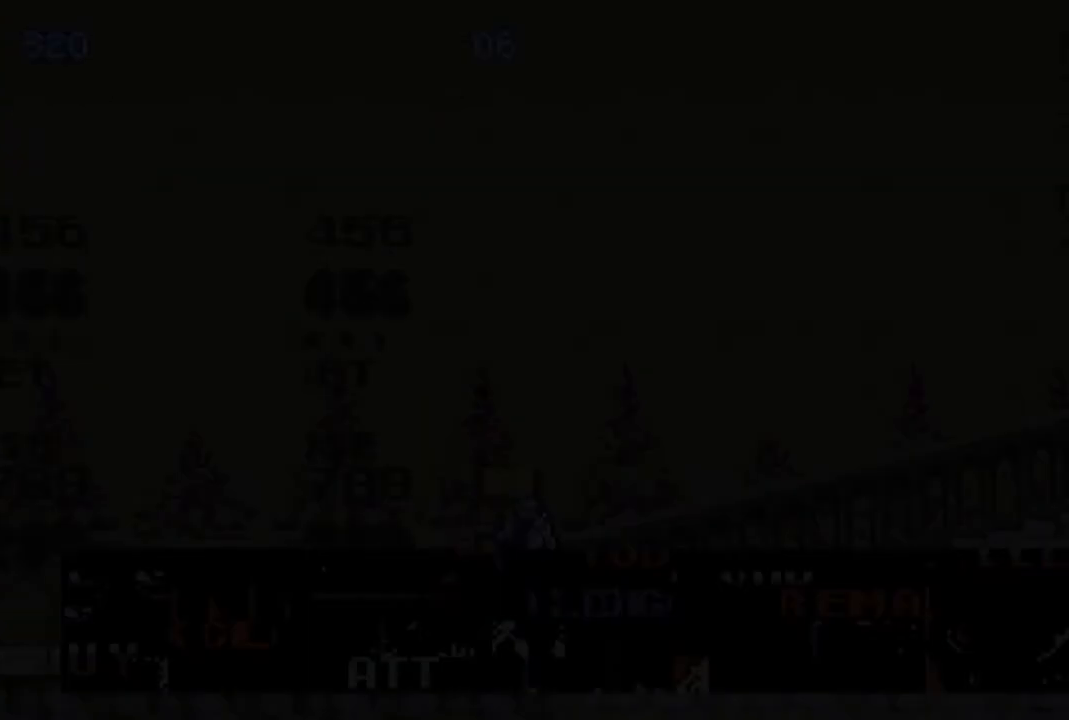
{"buttons": [], "left_stick": "center", "right_stick": "center", "events": []}
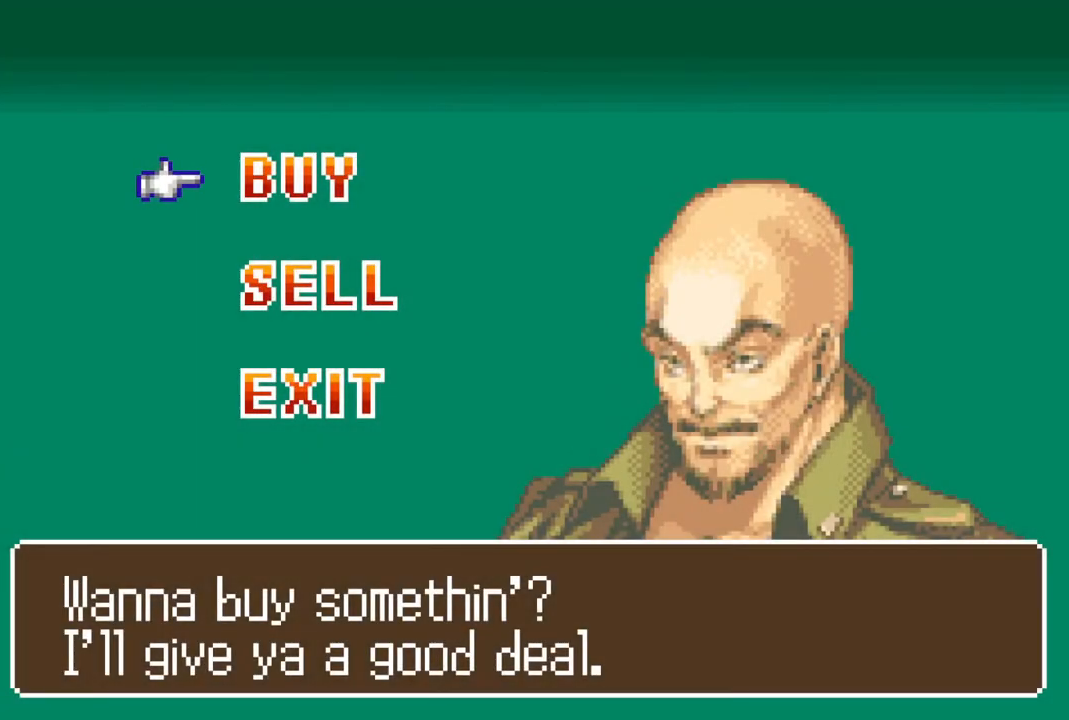
{"buttons": ["CROSS"], "left_stick": "center", "right_stick": "center", "events": [[50, "DPAD_DOWN", "down"], [100, "DPAD_DOWN", "up"], [433, "CROSS", "down"]]}
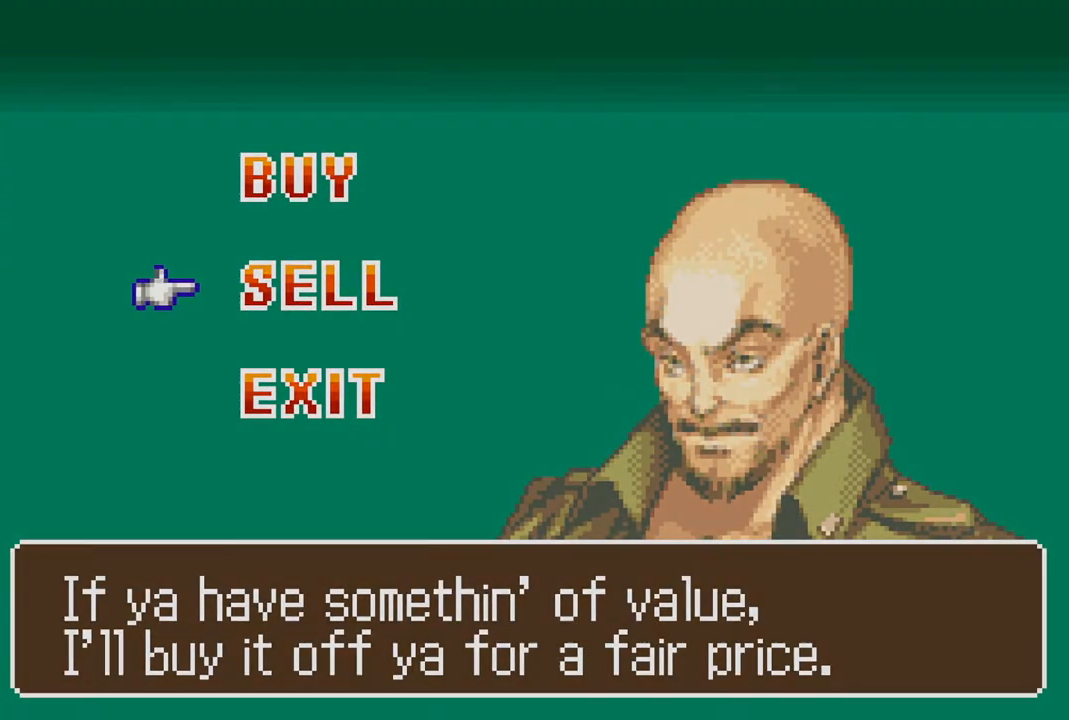
{"buttons": [], "left_stick": "center", "right_stick": "center", "events": [[17, "CROSS", "up"]]}
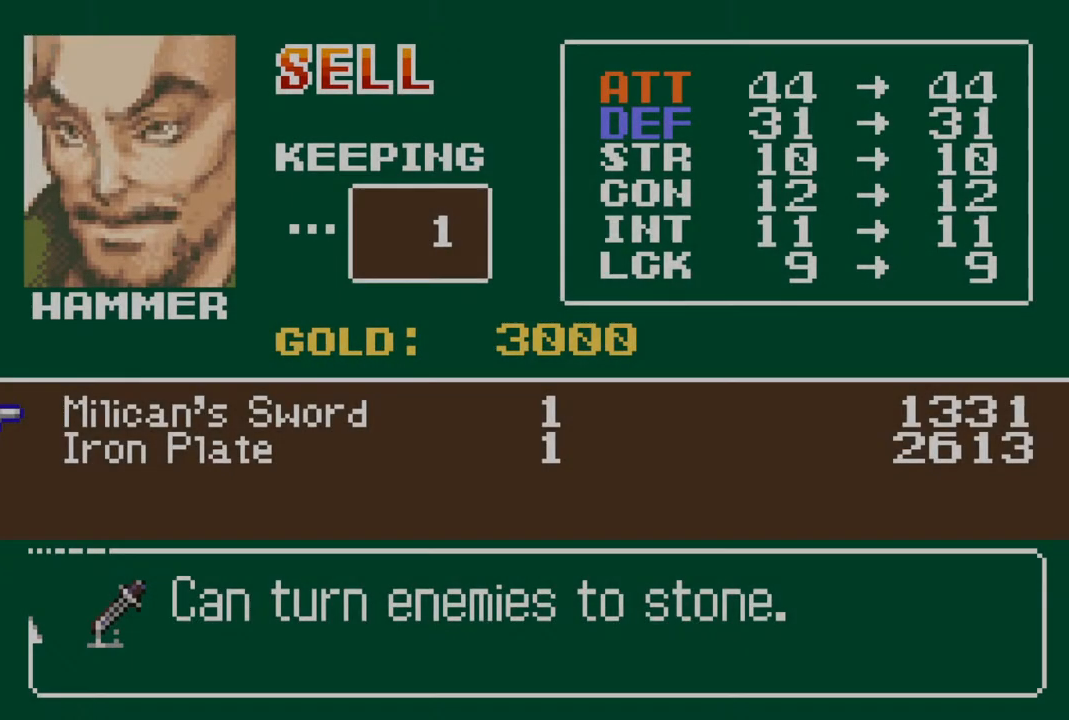
{"buttons": [], "left_stick": "center", "right_stick": "center", "events": []}
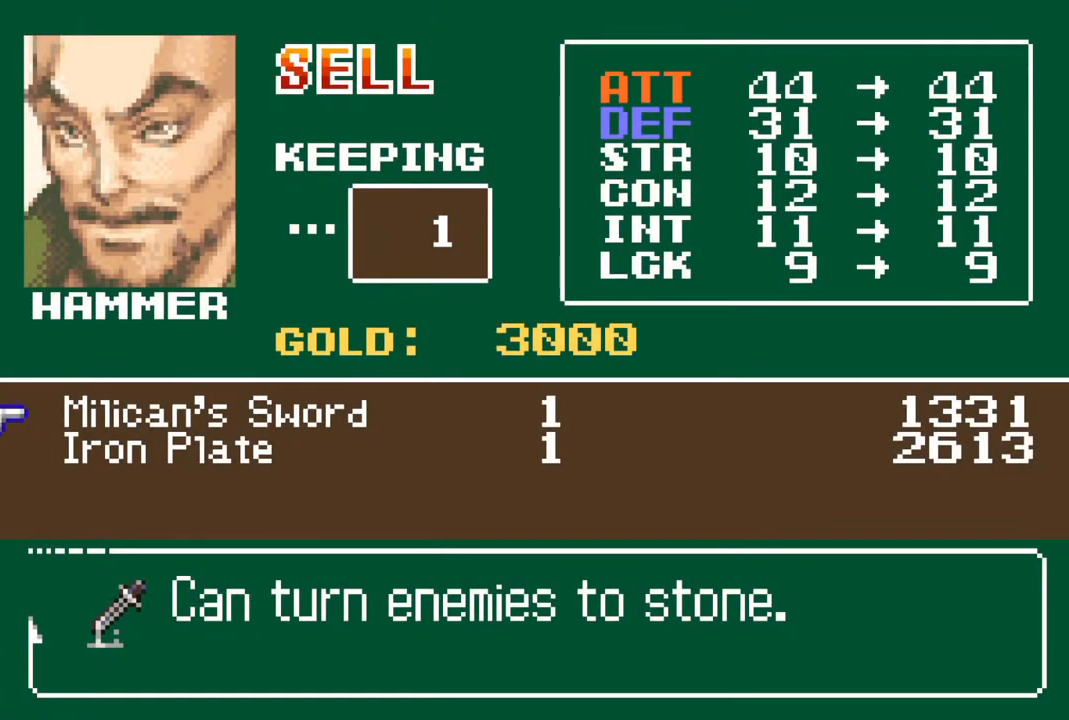
{"buttons": [], "left_stick": "center", "right_stick": "center", "events": []}
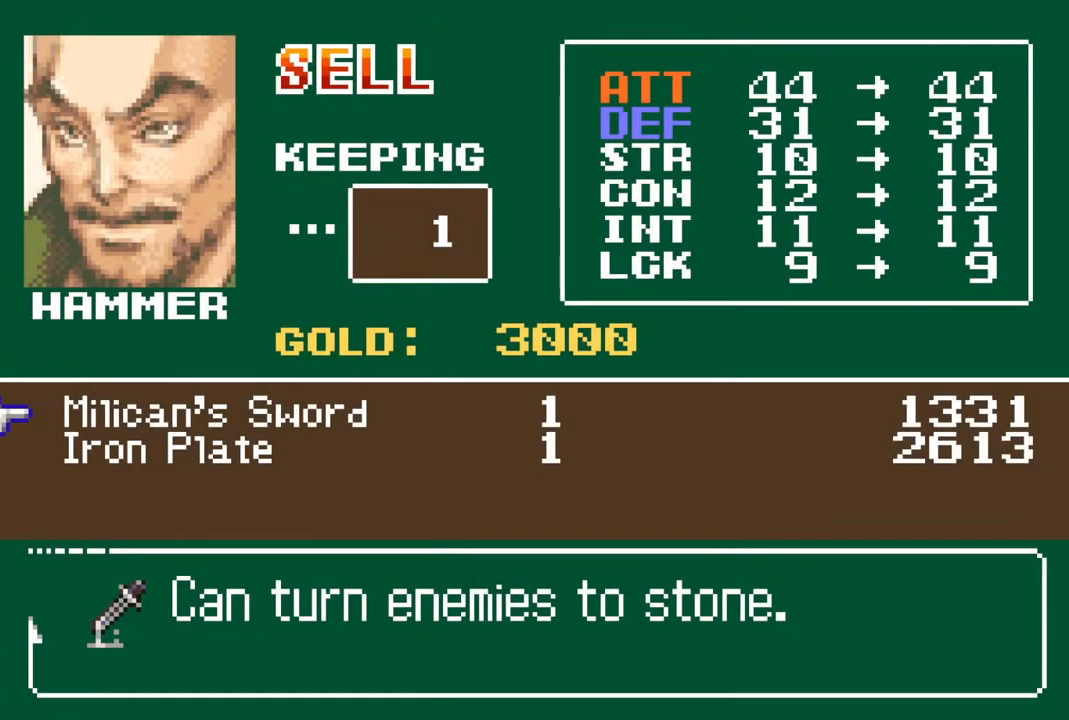
{"buttons": [], "left_stick": "center", "right_stick": "center", "events": []}
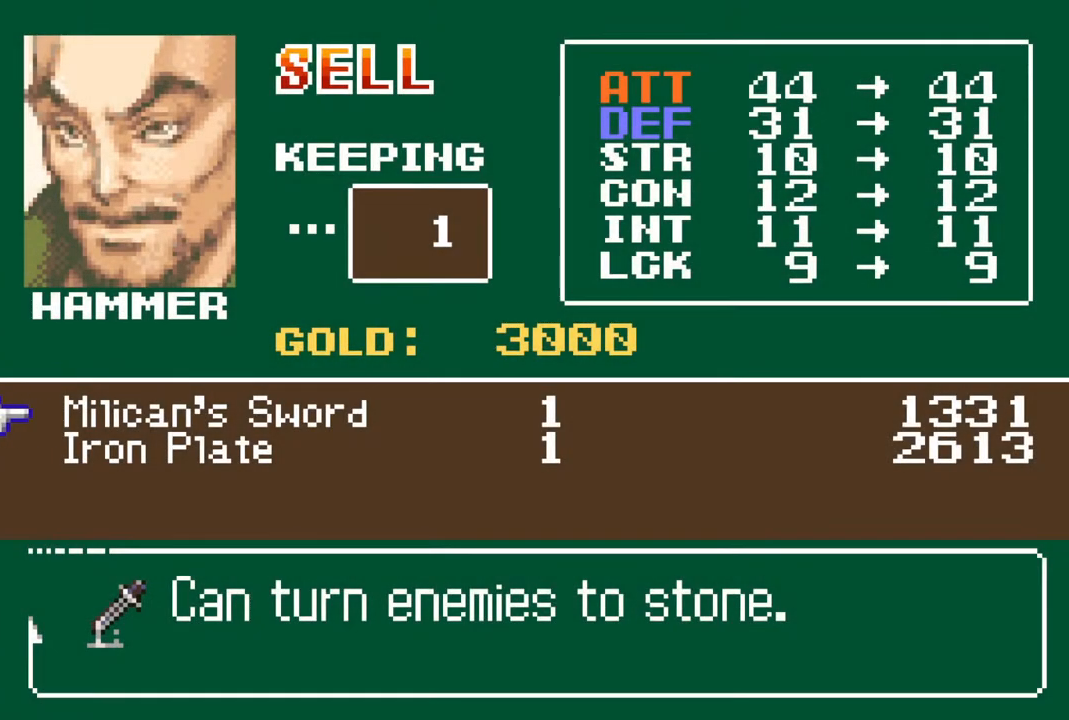
{"buttons": [], "left_stick": "center", "right_stick": "center", "events": []}
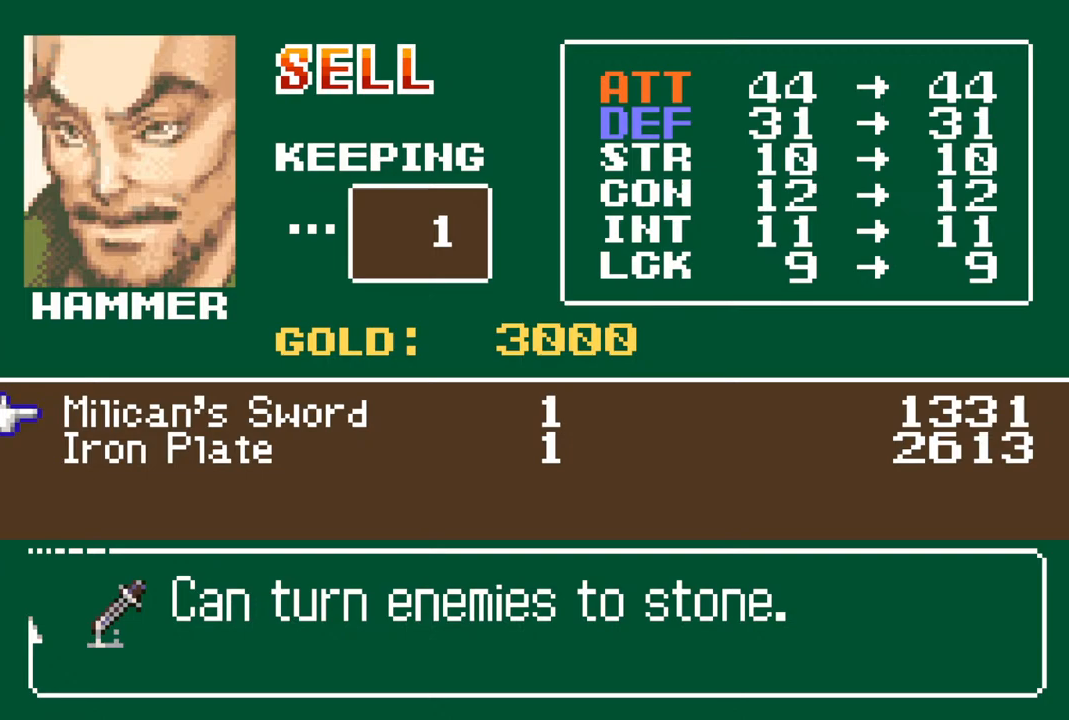
{"buttons": [], "left_stick": "center", "right_stick": "center", "events": []}
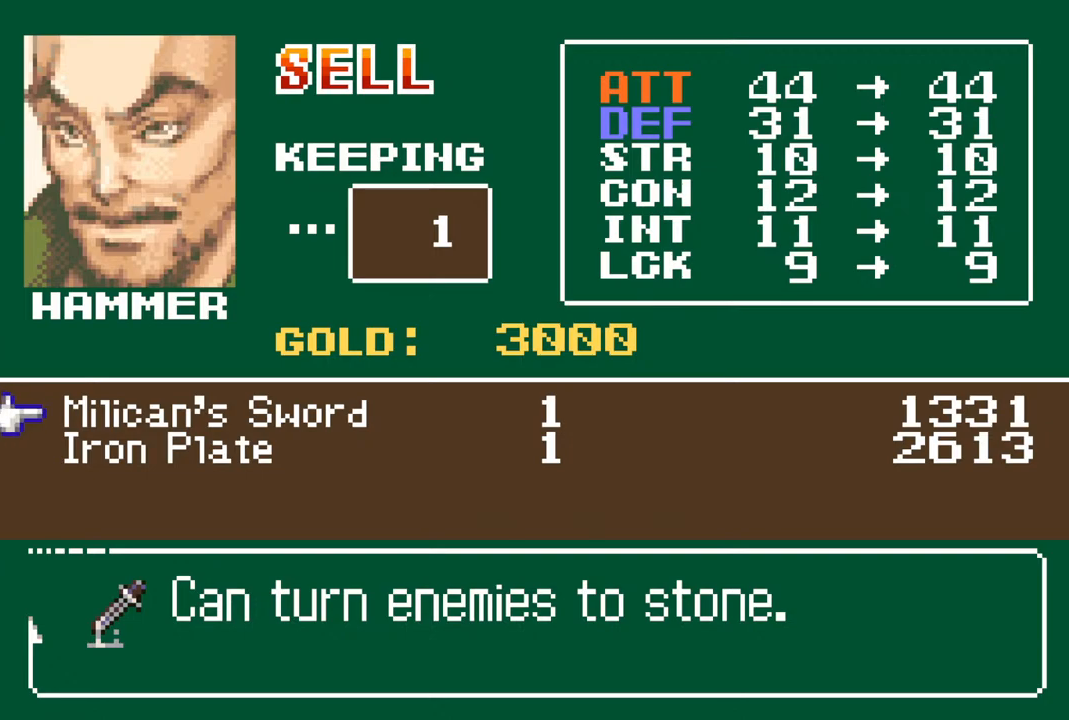
{"buttons": [], "left_stick": "center", "right_stick": "center", "events": [[100, "CIRCLE", "down"], [183, "CIRCLE", "up"]]}
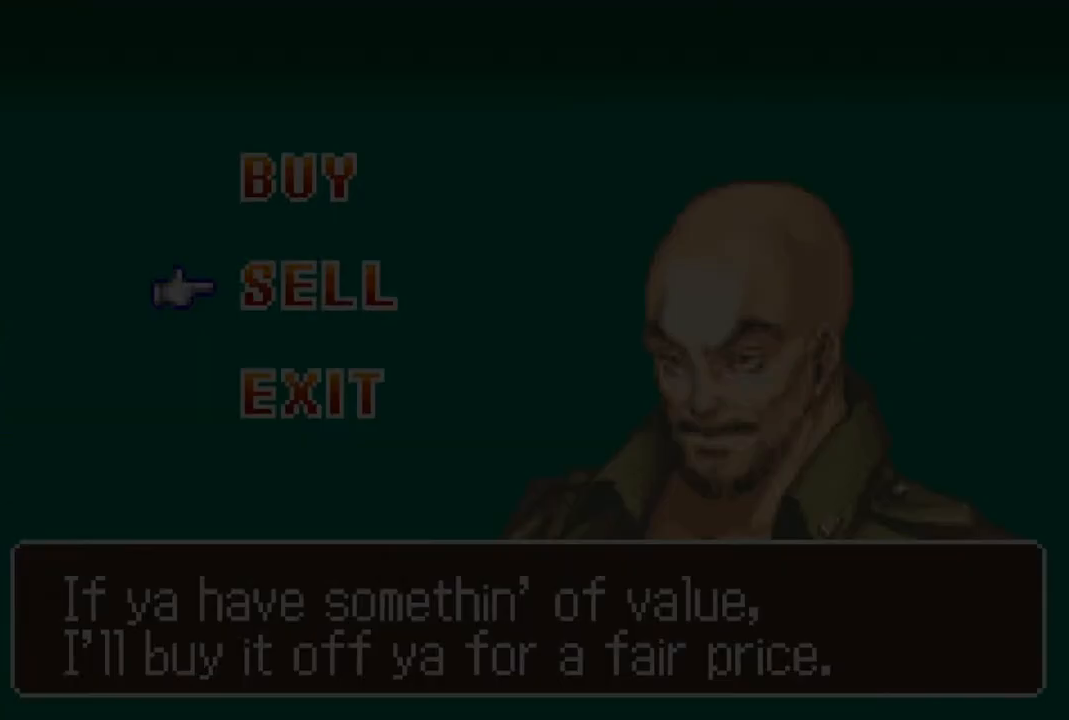
{"buttons": ["CROSS"], "left_stick": "center", "right_stick": "center", "events": [[333, "DPAD_UP", "down"], [417, "DPAD_UP", "up"], [450, "CROSS", "down"]]}
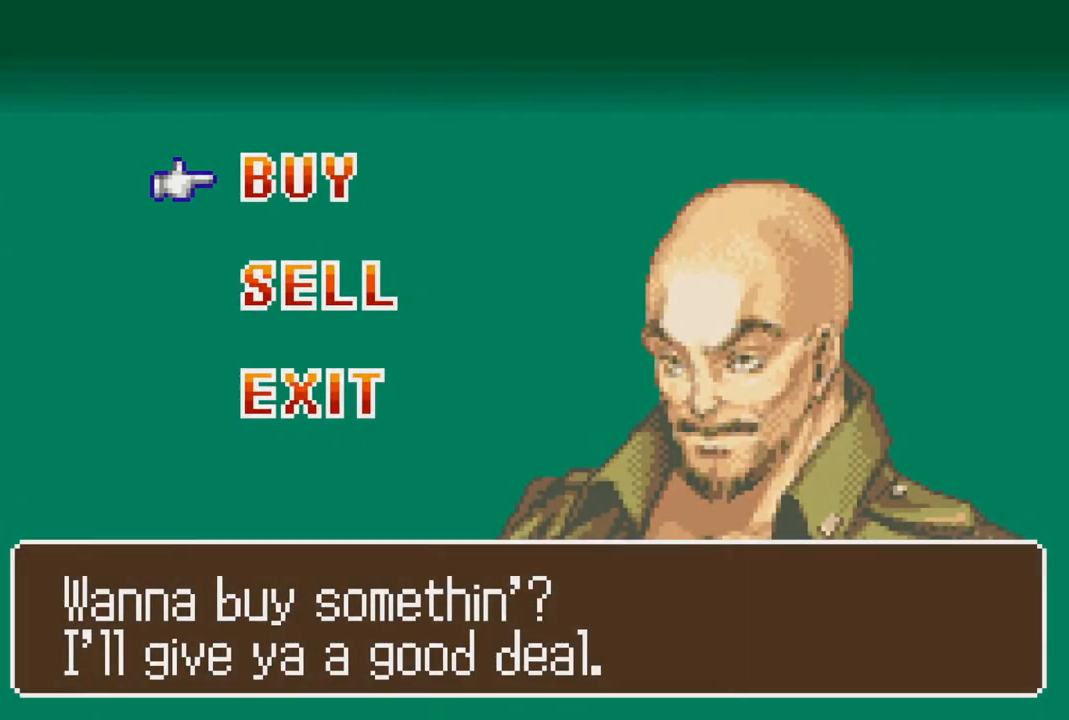
{"buttons": [], "left_stick": "center", "right_stick": "center", "events": [[100, "CROSS", "up"]]}
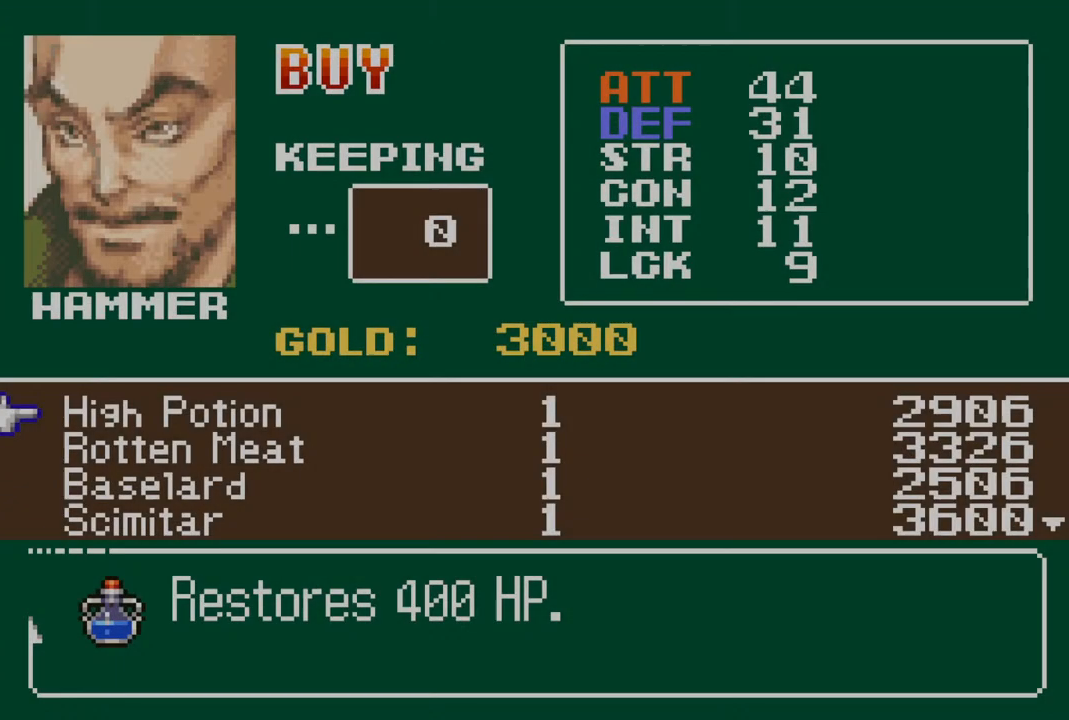
{"buttons": [], "left_stick": "center", "right_stick": "center", "events": [[367, "DPAD_DOWN", "down"], [450, "DPAD_DOWN", "up"]]}
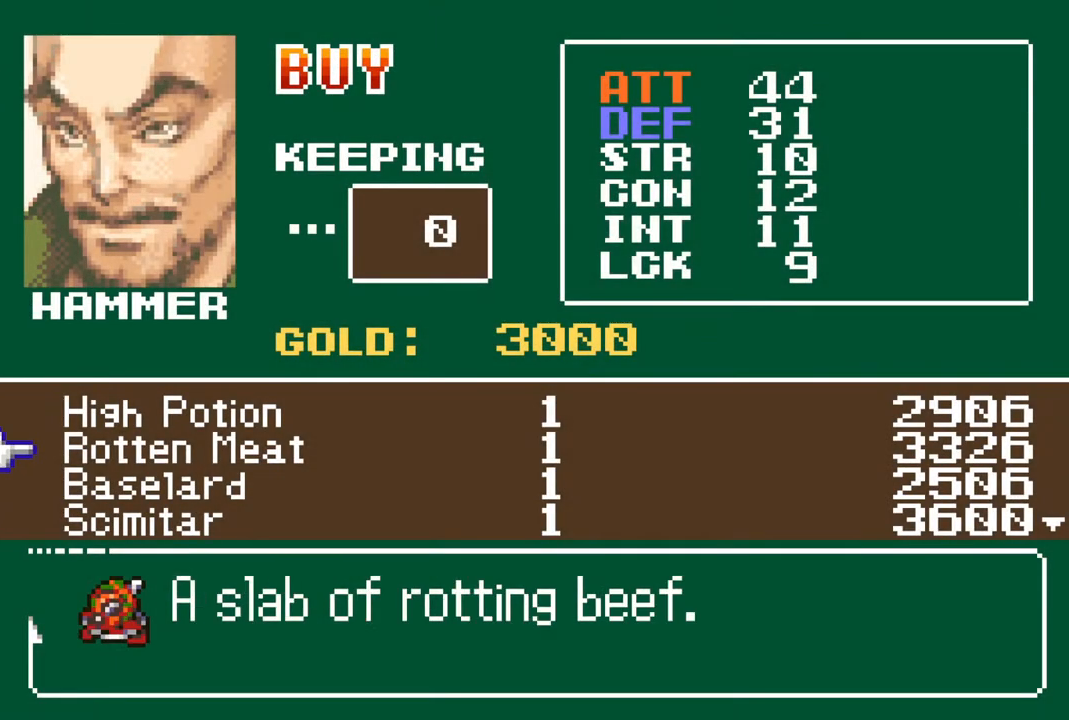
{"buttons": ["DPAD_DOWN"], "left_stick": "center", "right_stick": "center", "events": [[50, "DPAD_DOWN", "down"], [117, "DPAD_DOWN", "up"], [217, "DPAD_DOWN", "down"], [300, "DPAD_DOWN", "up"], [417, "DPAD_DOWN", "down"]]}
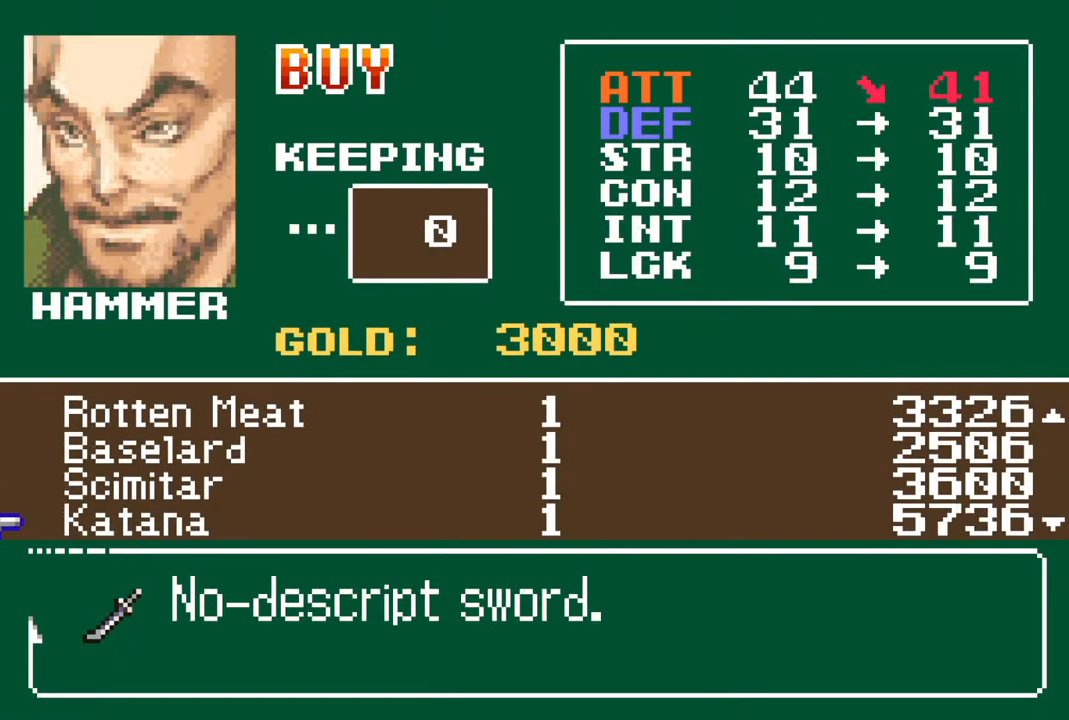
{"buttons": [], "left_stick": "center", "right_stick": "center", "events": [[17, "DPAD_DOWN", "up"], [117, "DPAD_DOWN", "down"], [217, "DPAD_DOWN", "up"], [317, "DPAD_DOWN", "down"], [417, "DPAD_DOWN", "up"]]}
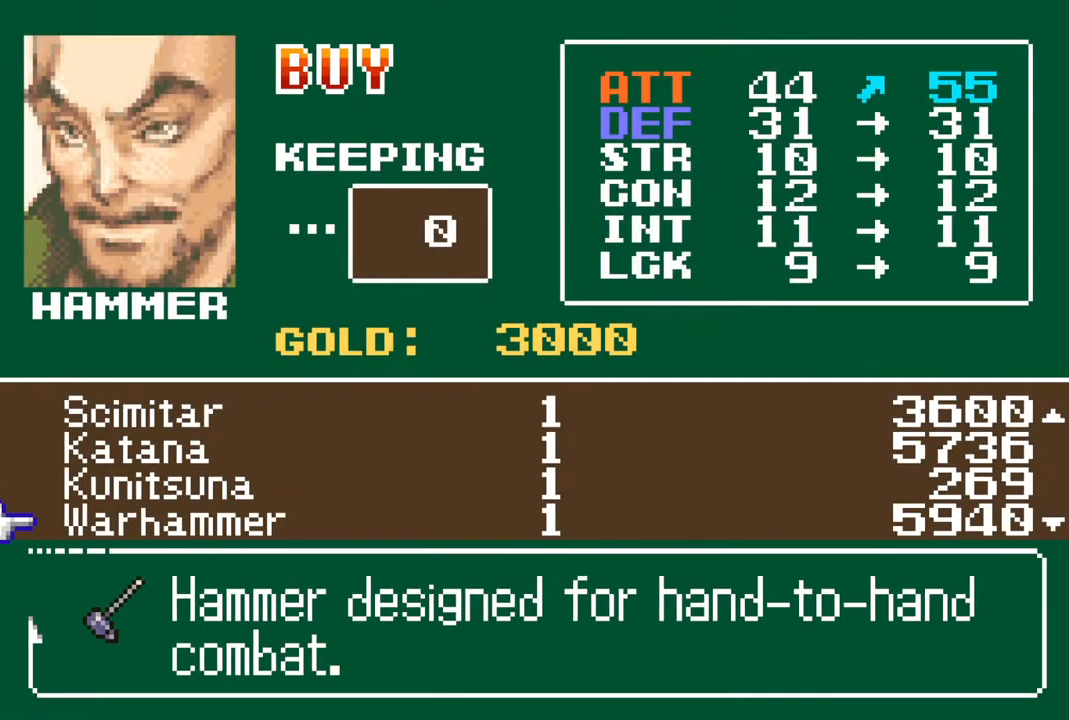
{"buttons": [], "left_stick": "center", "right_stick": "center", "events": [[33, "DPAD_DOWN", "down"], [133, "DPAD_DOWN", "up"], [367, "DPAD_DOWN", "down"], [450, "DPAD_DOWN", "up"]]}
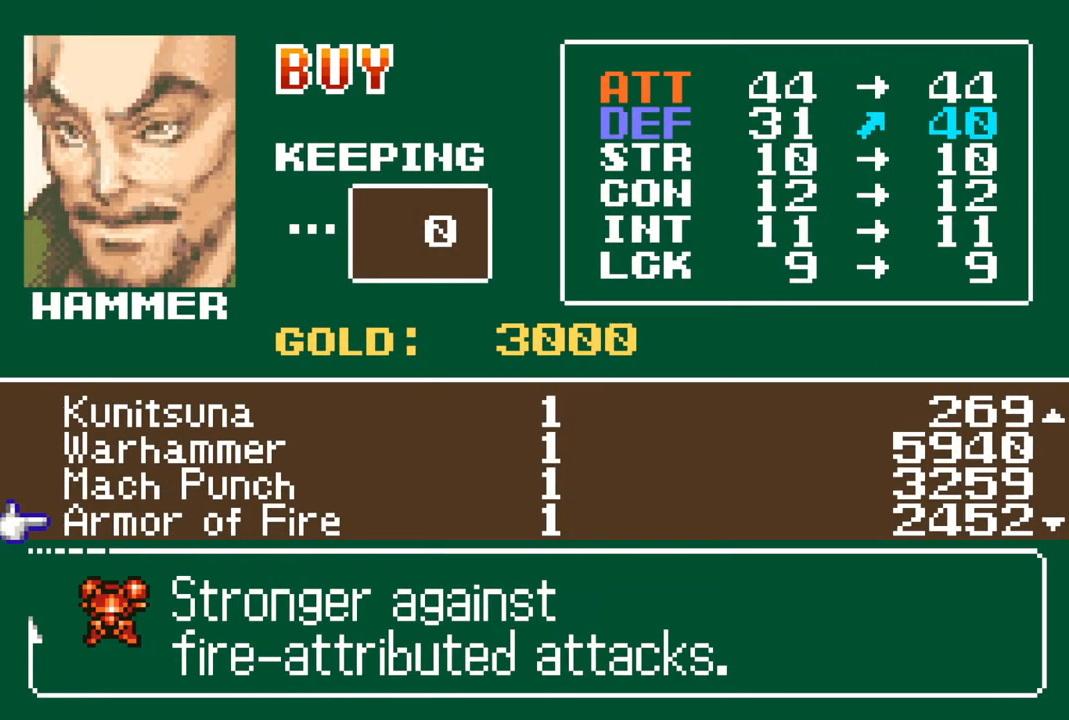
{"buttons": ["DPAD_DOWN"], "left_stick": "center", "right_stick": "center", "events": [[467, "DPAD_DOWN", "down"]]}